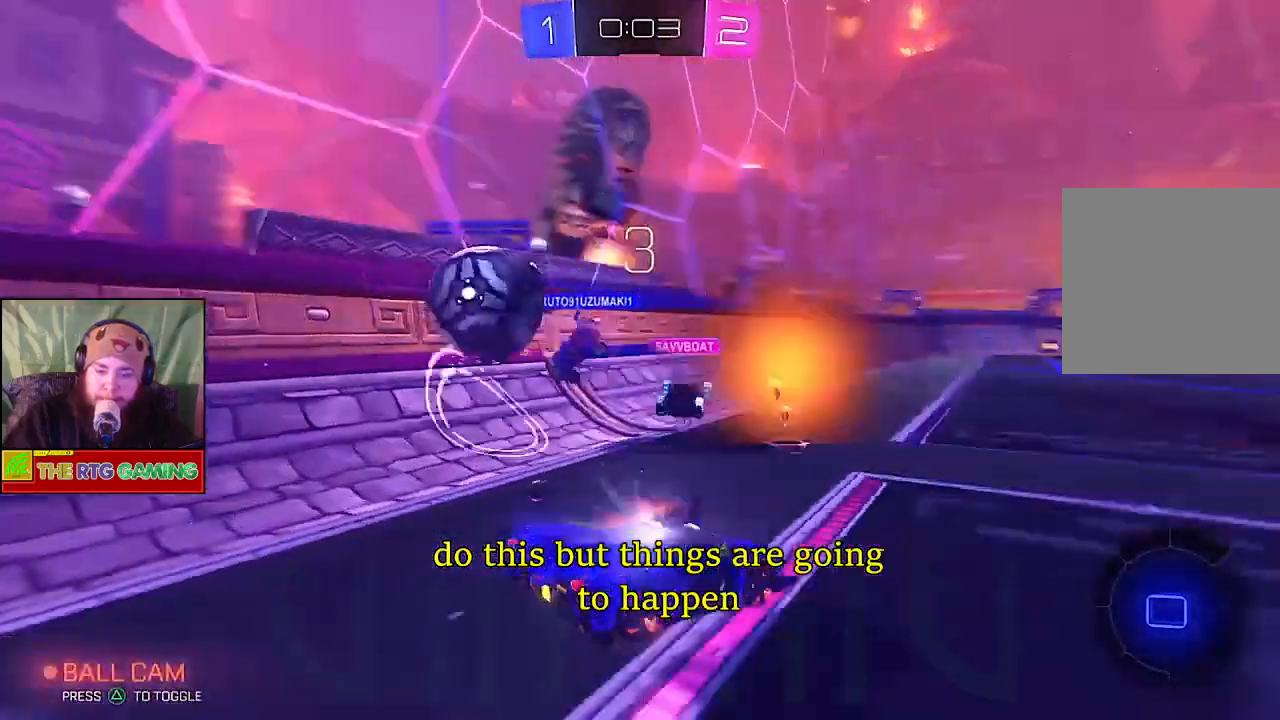
Gameplay with a controller (PlayStation layout); each line is a JSON object with the inputs held at the frame after it. "events" lists button and stick changes between this image and that frame as [ms after this image, input, new state], when the widget could be followed in between.
{"buttons": ["R2"], "left_stick": "center", "right_stick": "center", "events": [[50, "CROSS", "down"], [100, "left_stick", "center"], [133, "CROSS", "up"]]}
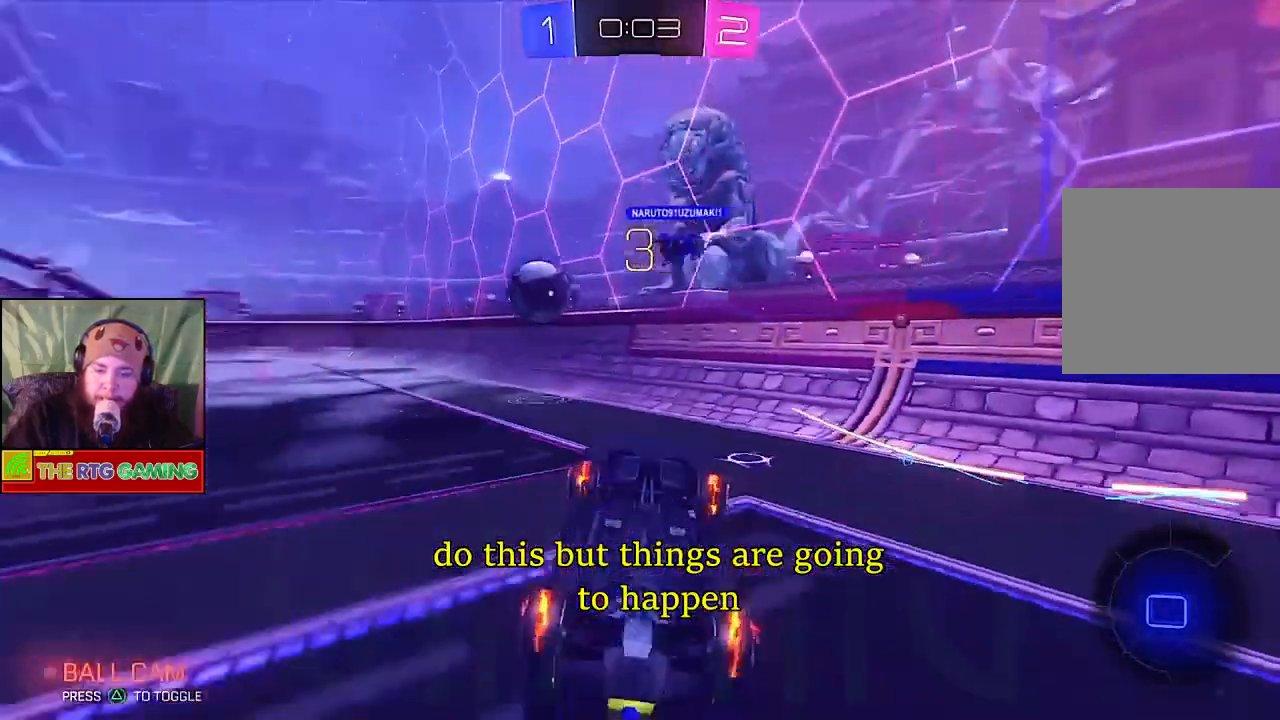
{"buttons": ["R2"], "left_stick": "right", "right_stick": "center", "events": [[217, "left_stick", "right"]]}
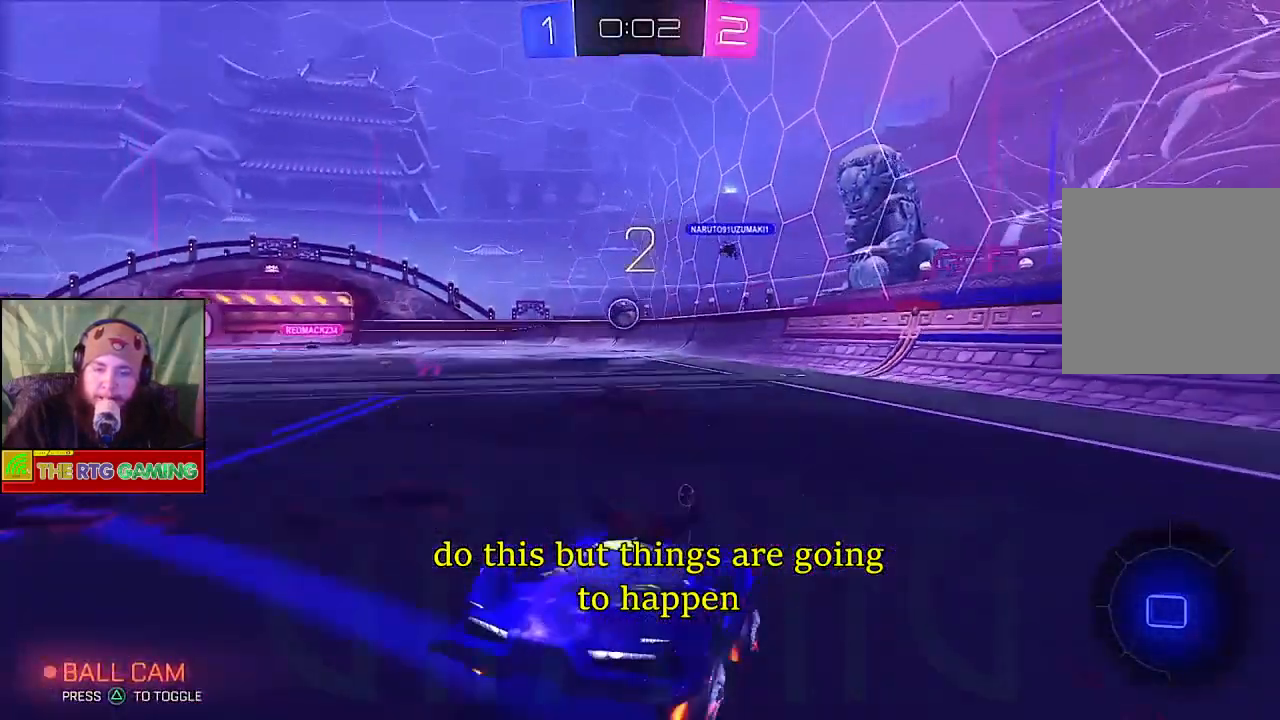
{"buttons": ["CIRCLE", "R2"], "left_stick": "right", "right_stick": "center", "events": [[267, "CIRCLE", "down"]]}
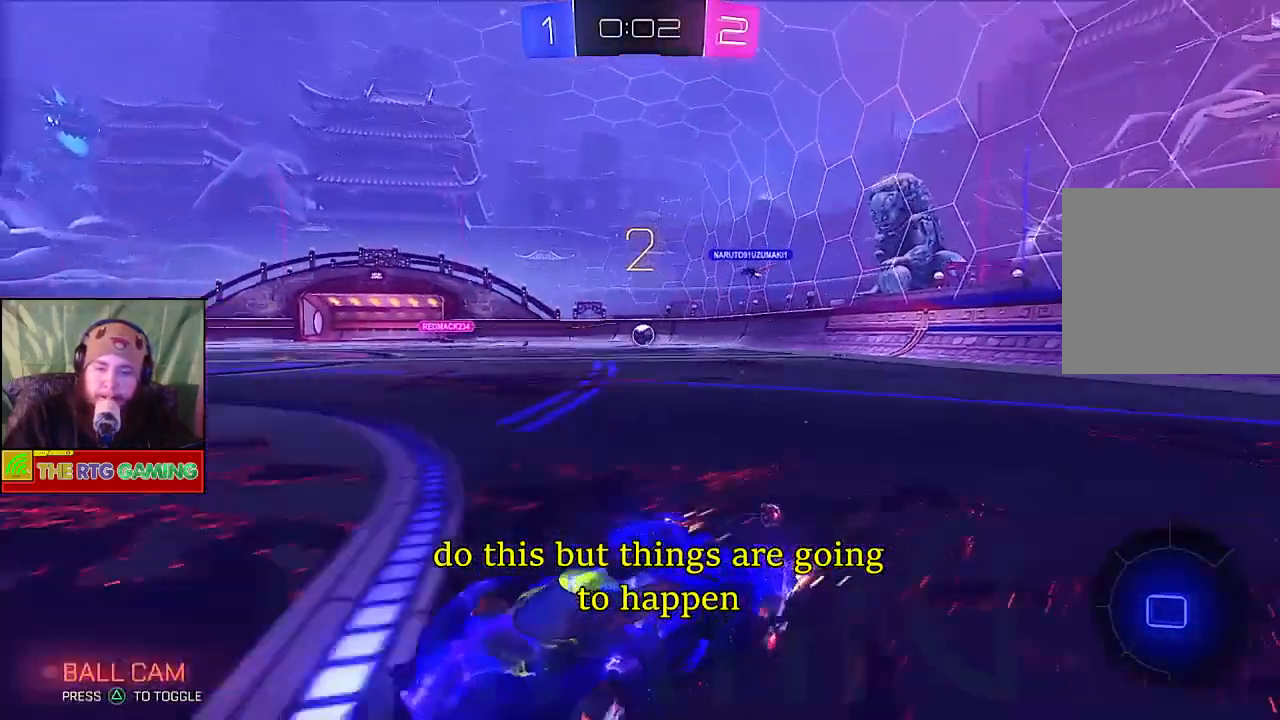
{"buttons": ["R2"], "left_stick": "right", "right_stick": "center", "events": [[400, "CIRCLE", "up"]]}
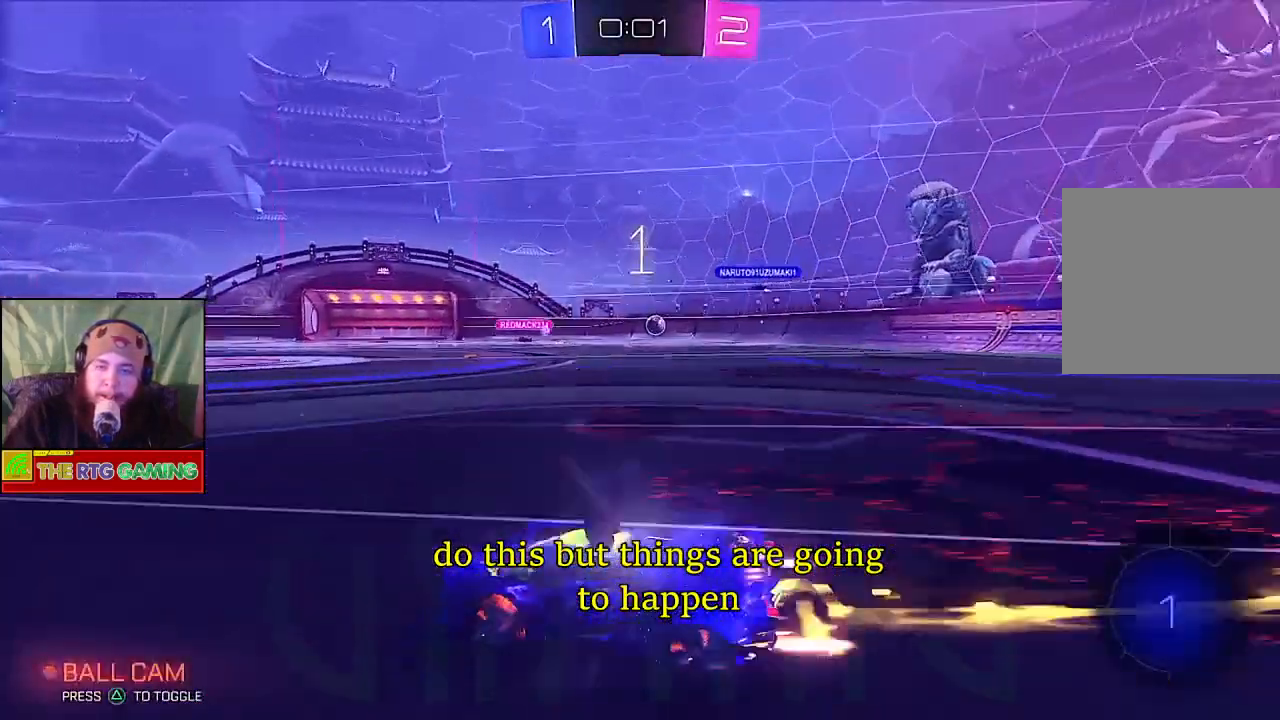
{"buttons": ["CIRCLE", "R2"], "left_stick": "right", "right_stick": "center", "events": [[150, "CIRCLE", "down"]]}
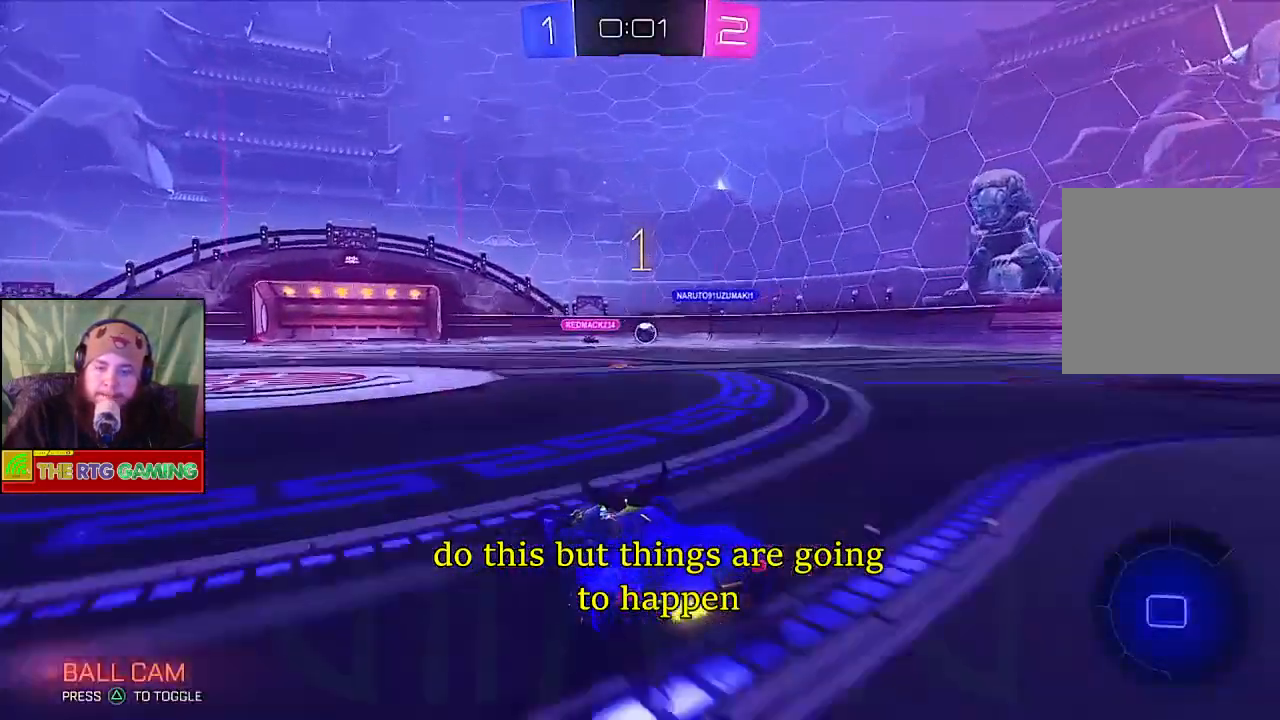
{"buttons": ["R2"], "left_stick": "center", "right_stick": "center", "events": [[217, "CIRCLE", "up"], [383, "left_stick", "center"]]}
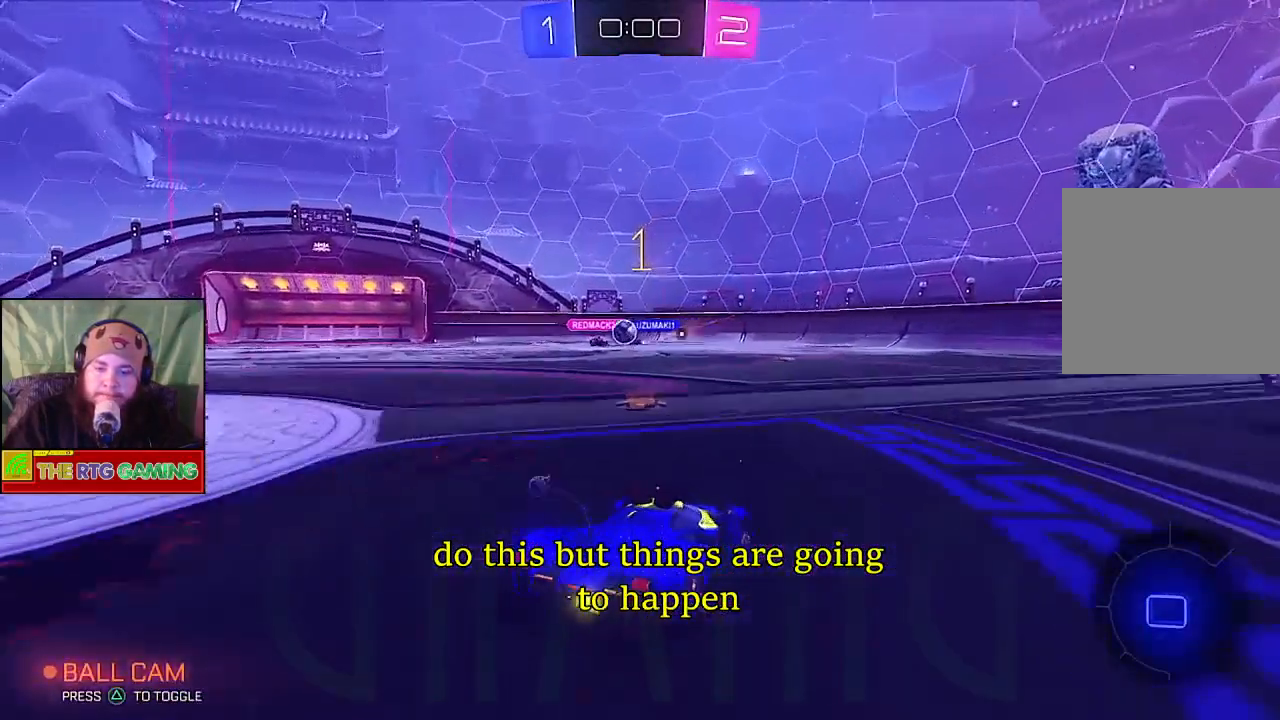
{"buttons": ["R2"], "left_stick": "center", "right_stick": "center", "events": [[33, "left_stick", "left"], [217, "left_stick", "center"]]}
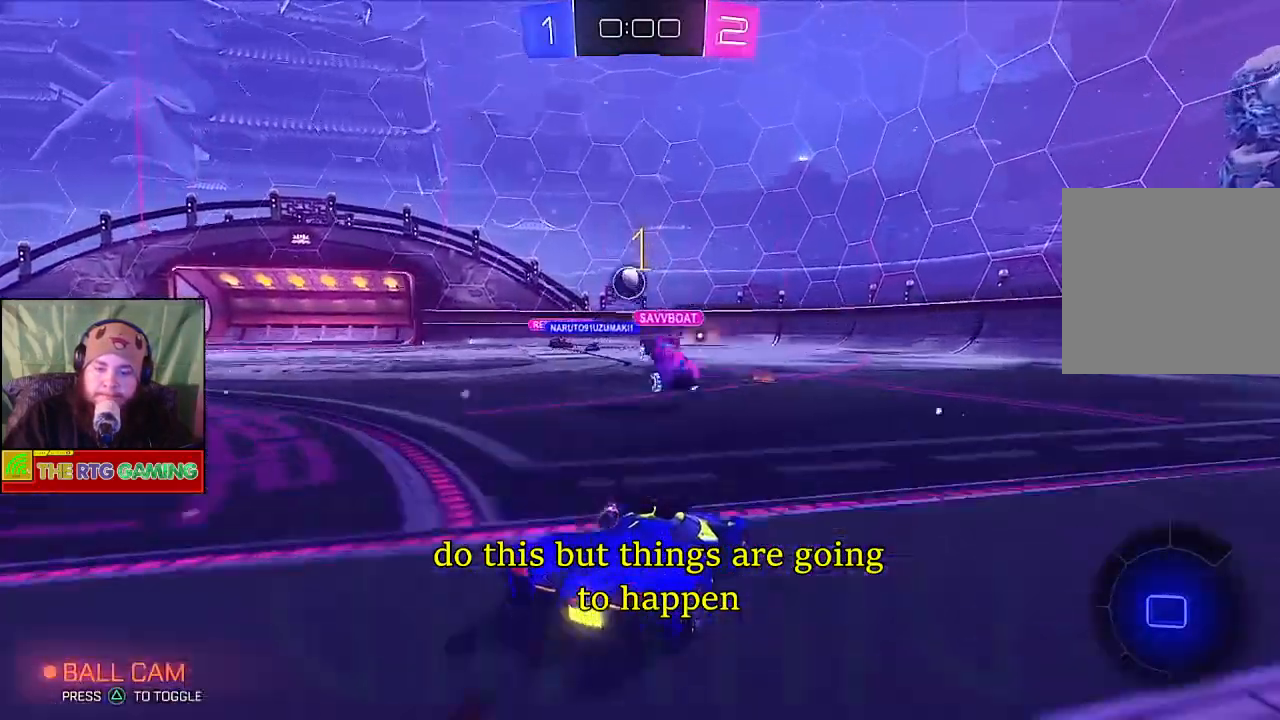
{"buttons": ["L2"], "left_stick": "center", "right_stick": "center", "events": [[100, "left_stick", "left"], [150, "R2", "up"], [250, "L2", "down"], [267, "left_stick", "right"], [317, "left_stick", "center"], [367, "L1", "down"], [450, "L1", "up"]]}
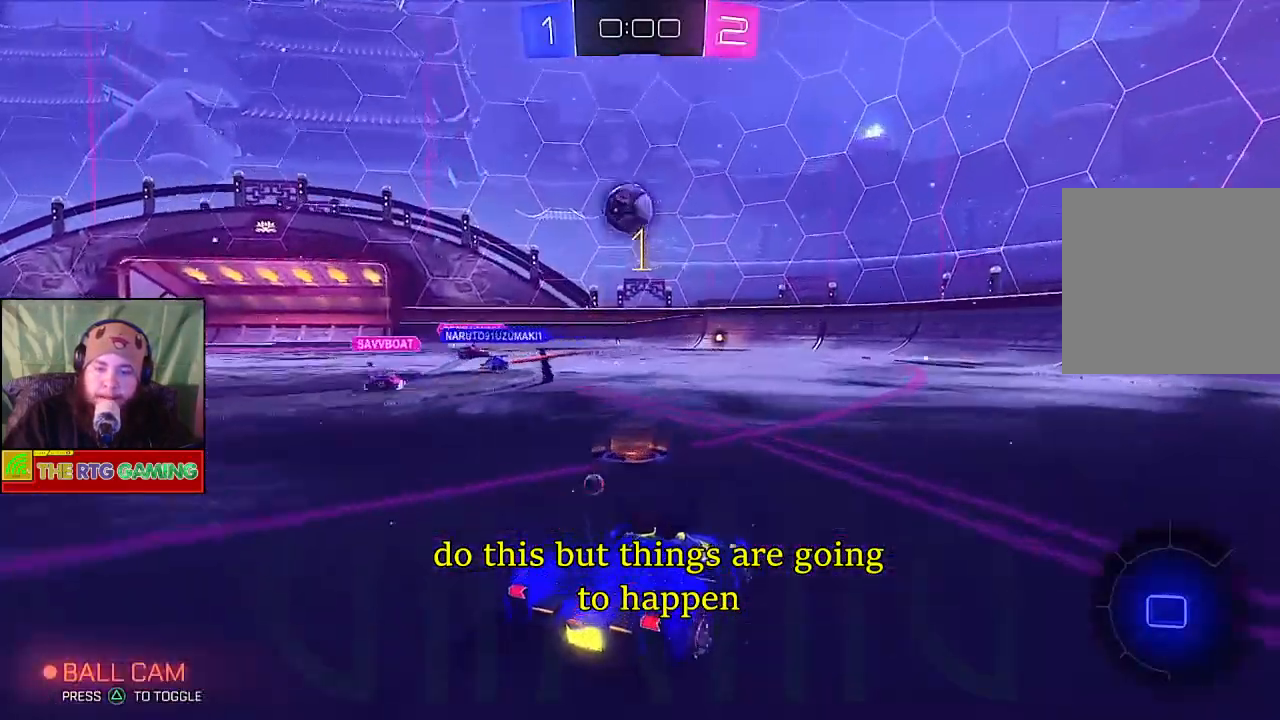
{"buttons": ["R2"], "left_stick": "down-left", "right_stick": "center", "events": [[33, "L2", "up"], [33, "R2", "down"], [450, "left_stick", "down-left"]]}
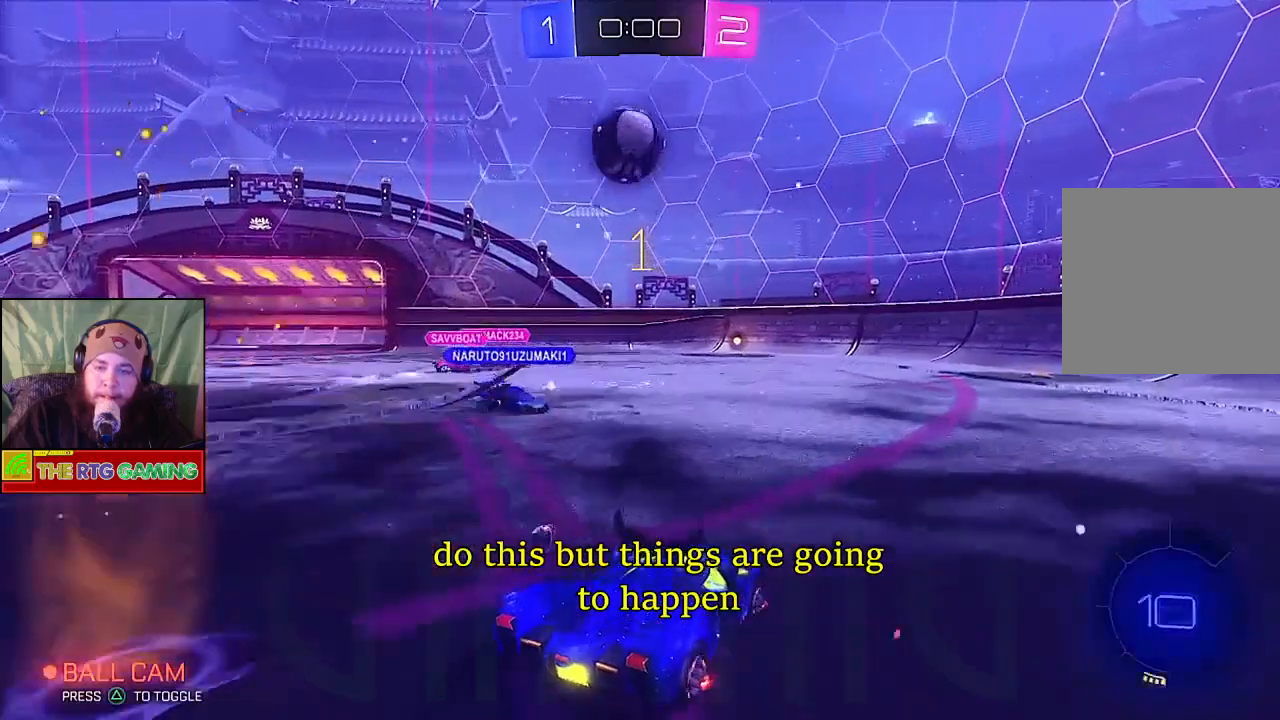
{"buttons": ["CROSS"], "left_stick": "center", "right_stick": "center", "events": [[100, "R2", "up"], [217, "left_stick", "center"], [250, "CROSS", "down"], [383, "CROSS", "up"], [467, "CROSS", "down"]]}
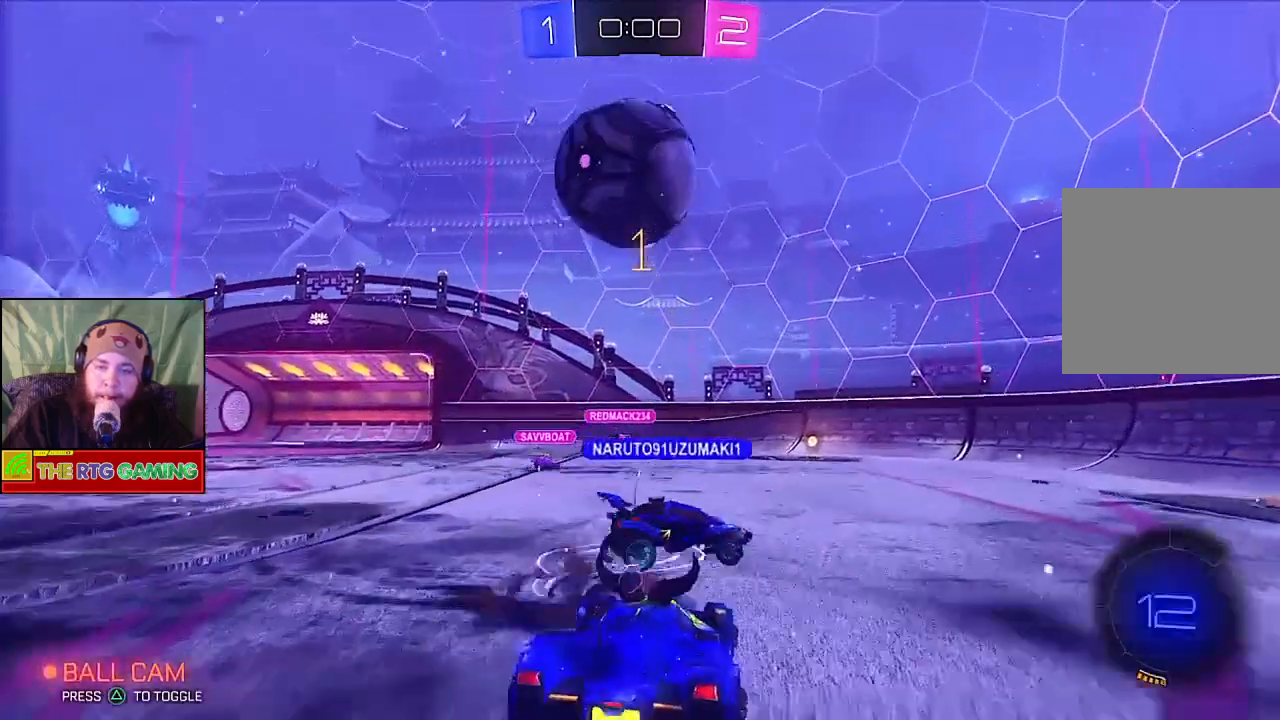
{"buttons": ["R2"], "left_stick": "up-right", "right_stick": "center", "events": [[83, "CROSS", "up"], [133, "CROSS", "down"], [217, "left_stick", "up-left"], [233, "CROSS", "up"], [283, "CROSS", "down"], [367, "CROSS", "up"], [500, "R2", "down"], [500, "left_stick", "up-right"]]}
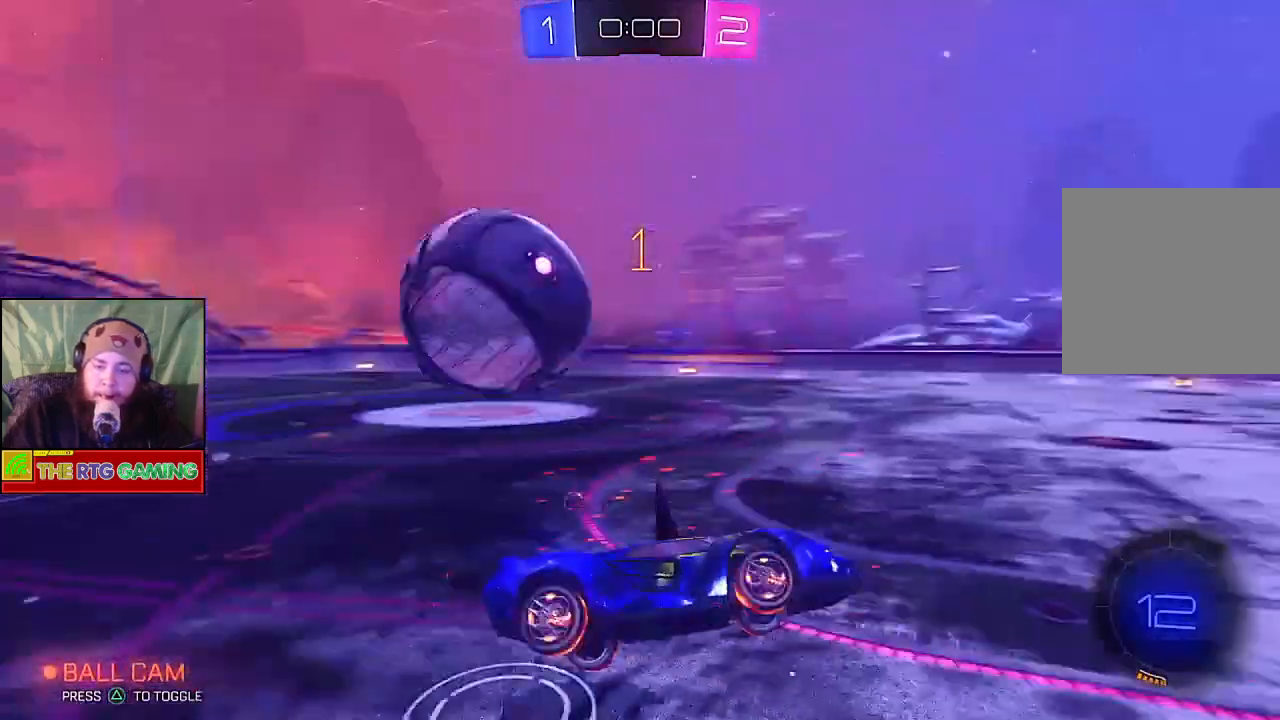
{"buttons": ["R2"], "left_stick": "down", "right_stick": "center", "events": [[83, "left_stick", "down-right"], [283, "left_stick", "center"], [367, "left_stick", "down"]]}
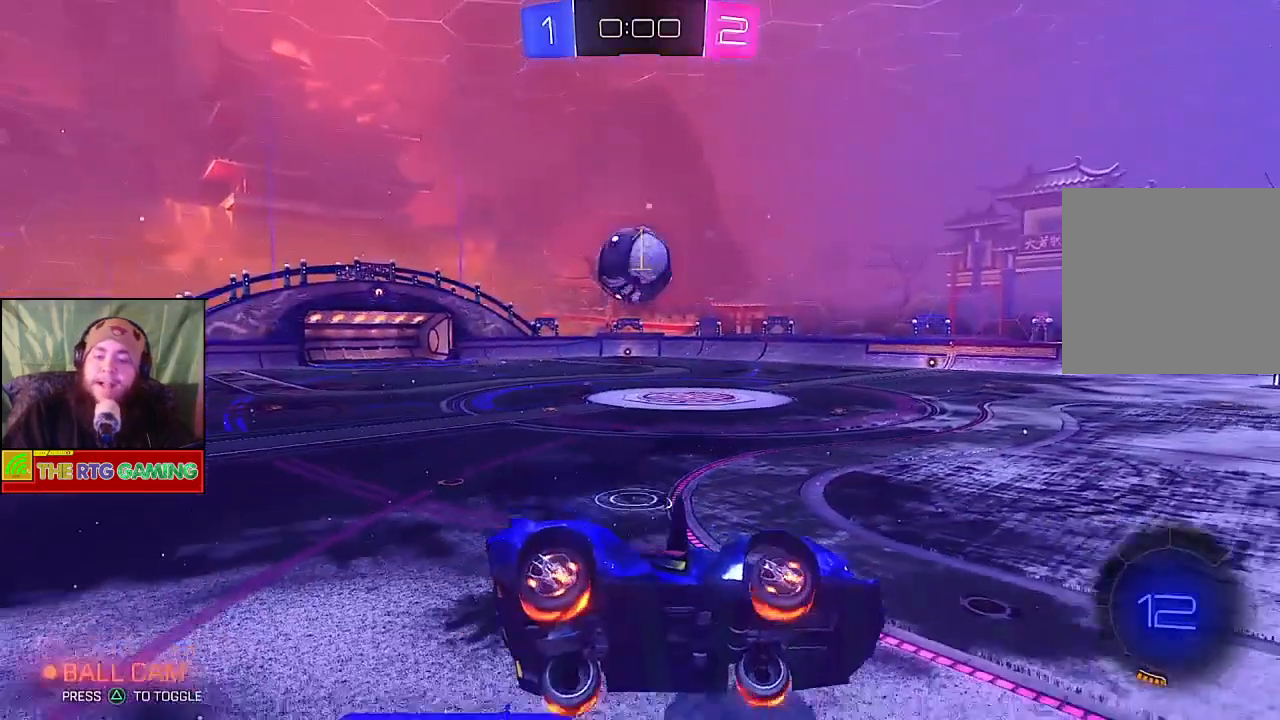
{"buttons": ["R2"], "left_stick": "center", "right_stick": "center", "events": [[383, "left_stick", "center"]]}
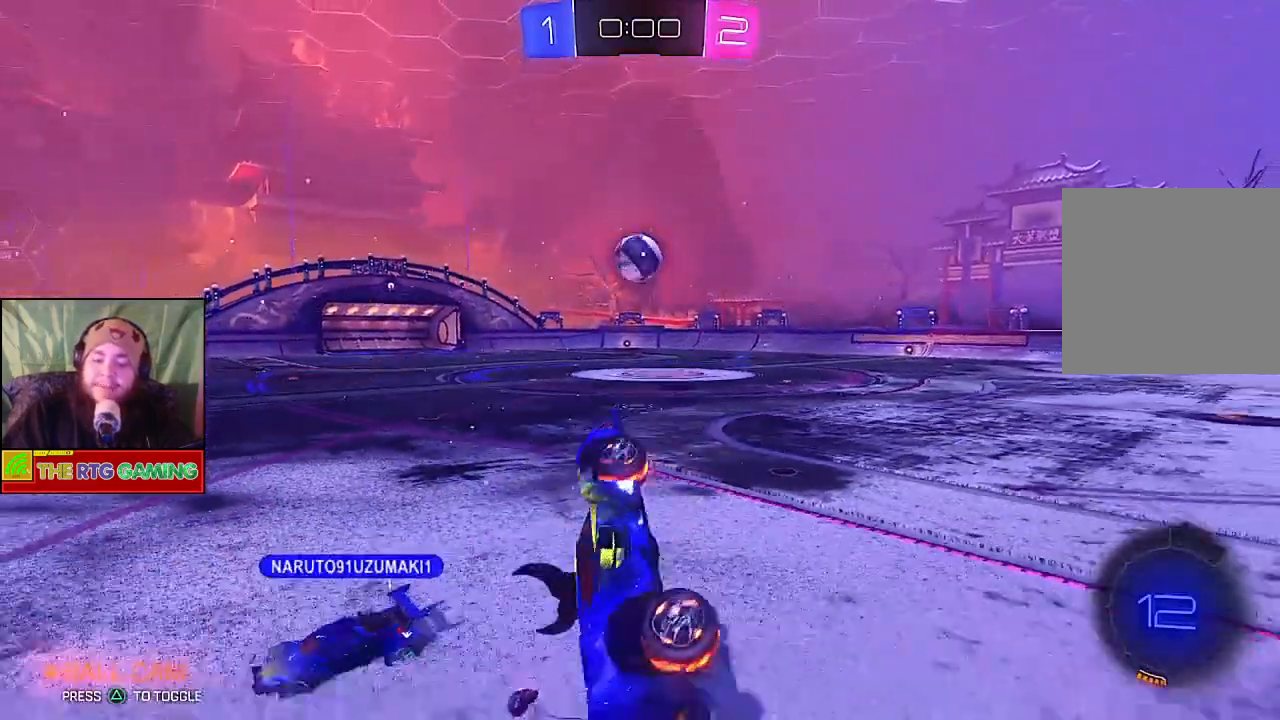
{"buttons": ["R2"], "left_stick": "up-right", "right_stick": "center", "events": [[467, "left_stick", "up-right"]]}
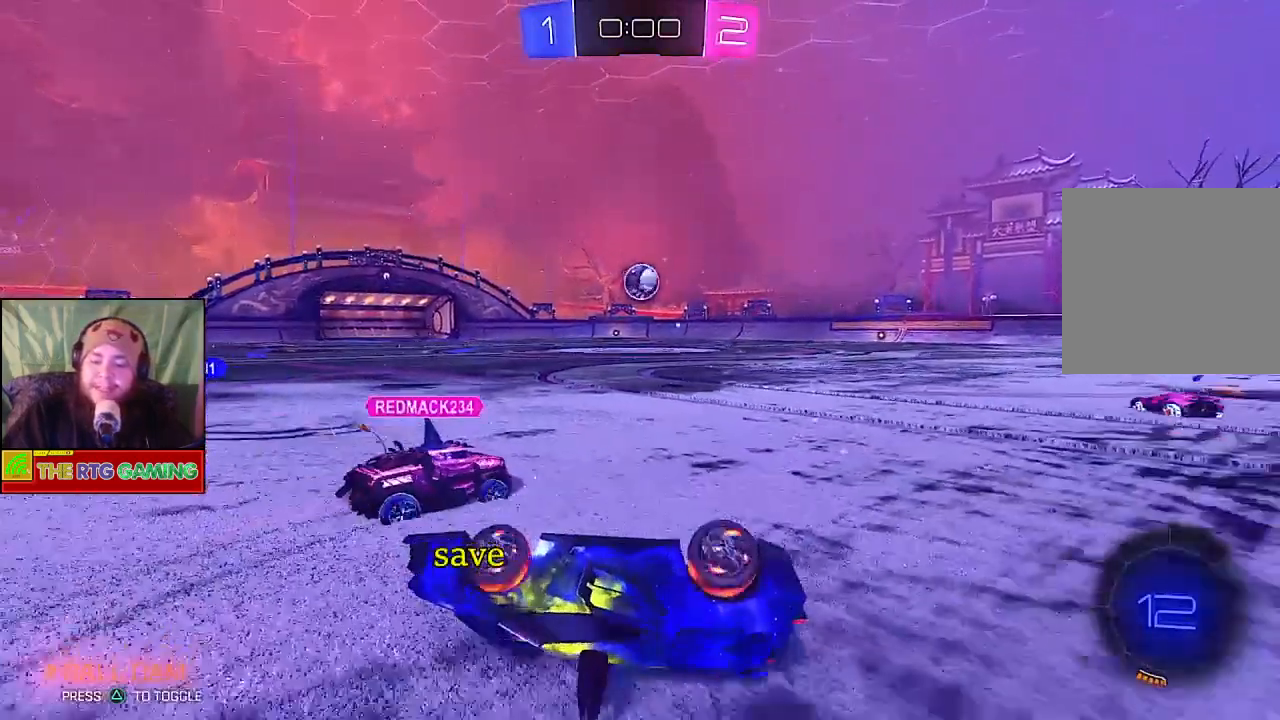
{"buttons": [], "left_stick": "up-right", "right_stick": "center", "events": [[17, "R2", "up"]]}
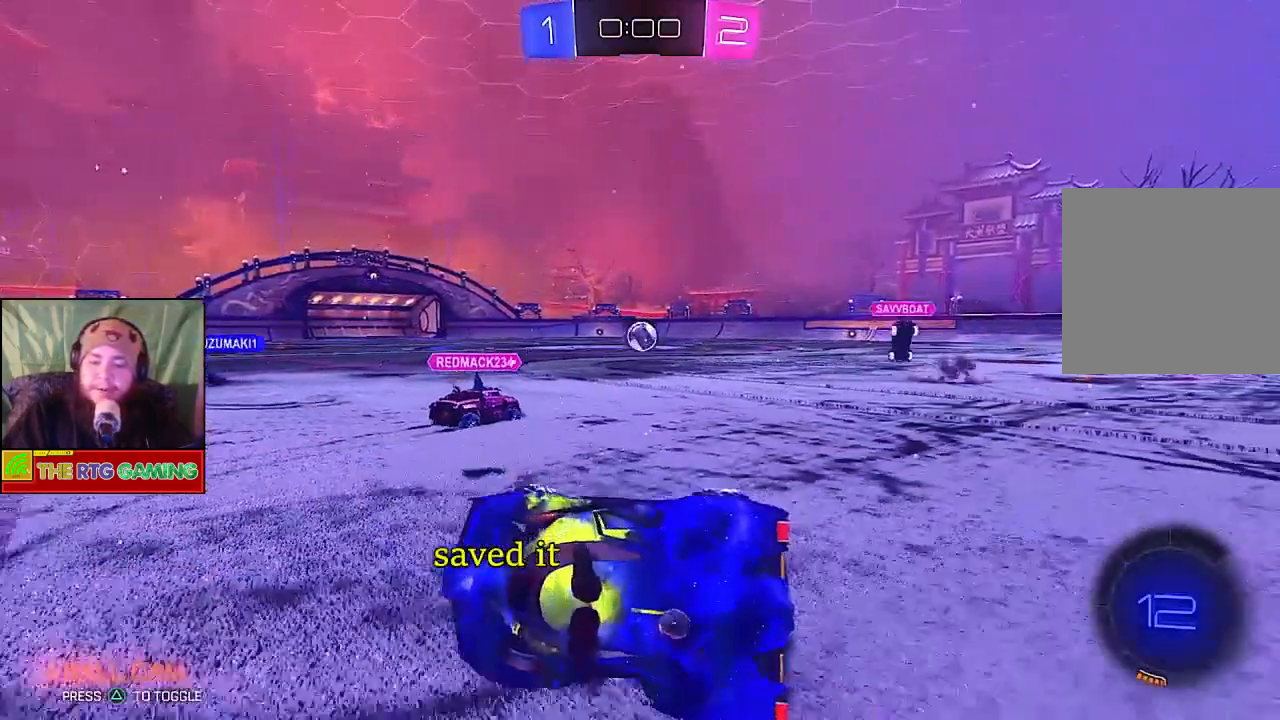
{"buttons": [], "left_stick": "center", "right_stick": "center", "events": [[17, "left_stick", "center"]]}
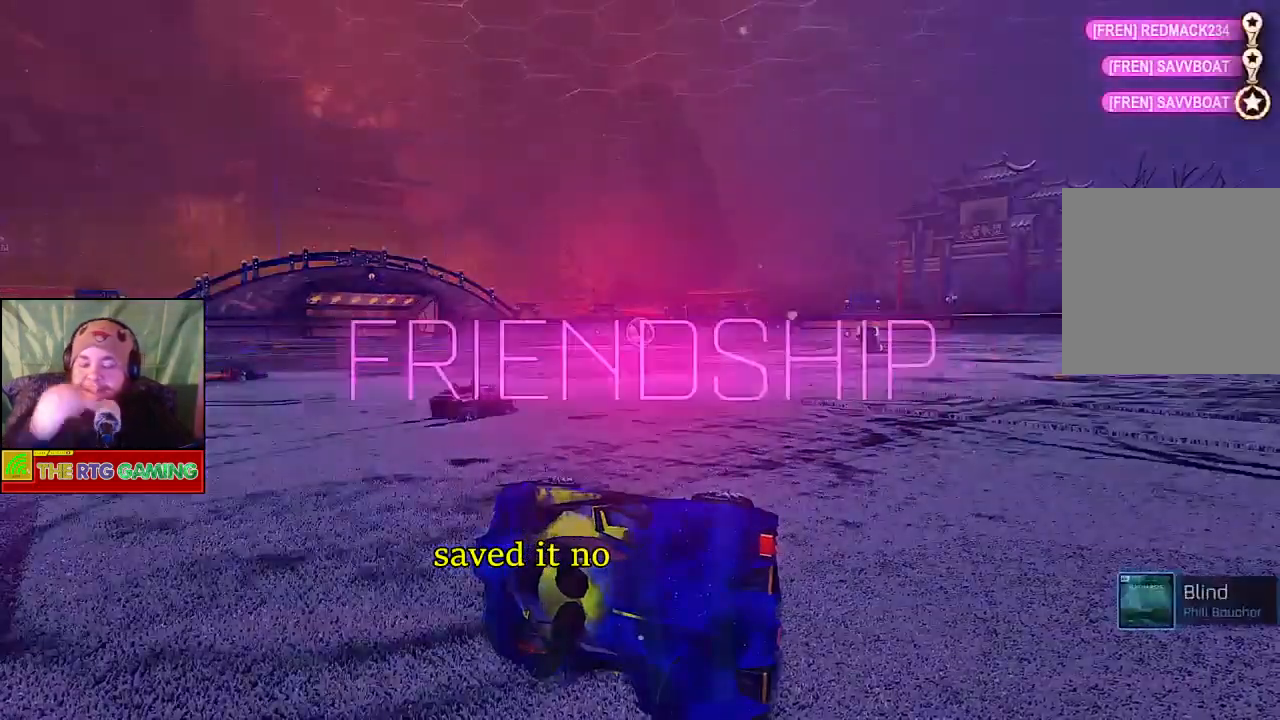
{"buttons": [], "left_stick": "center", "right_stick": "center", "events": []}
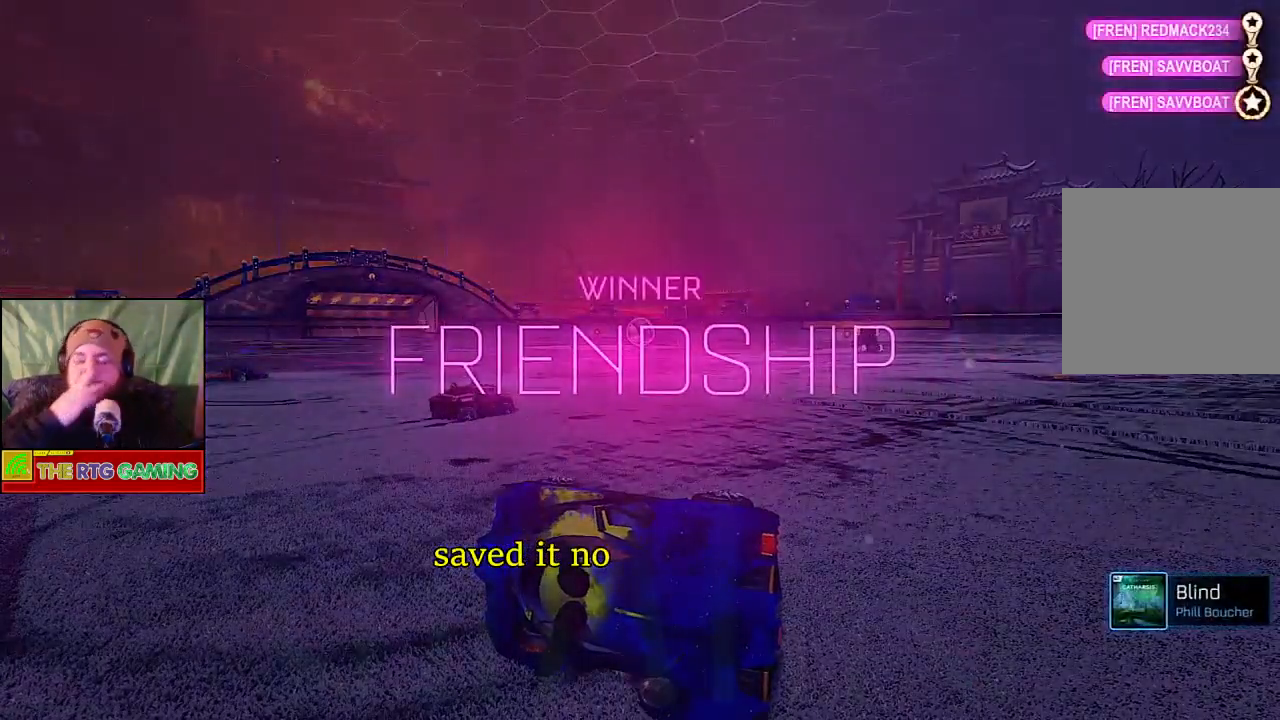
{"buttons": [], "left_stick": "center", "right_stick": "center", "events": []}
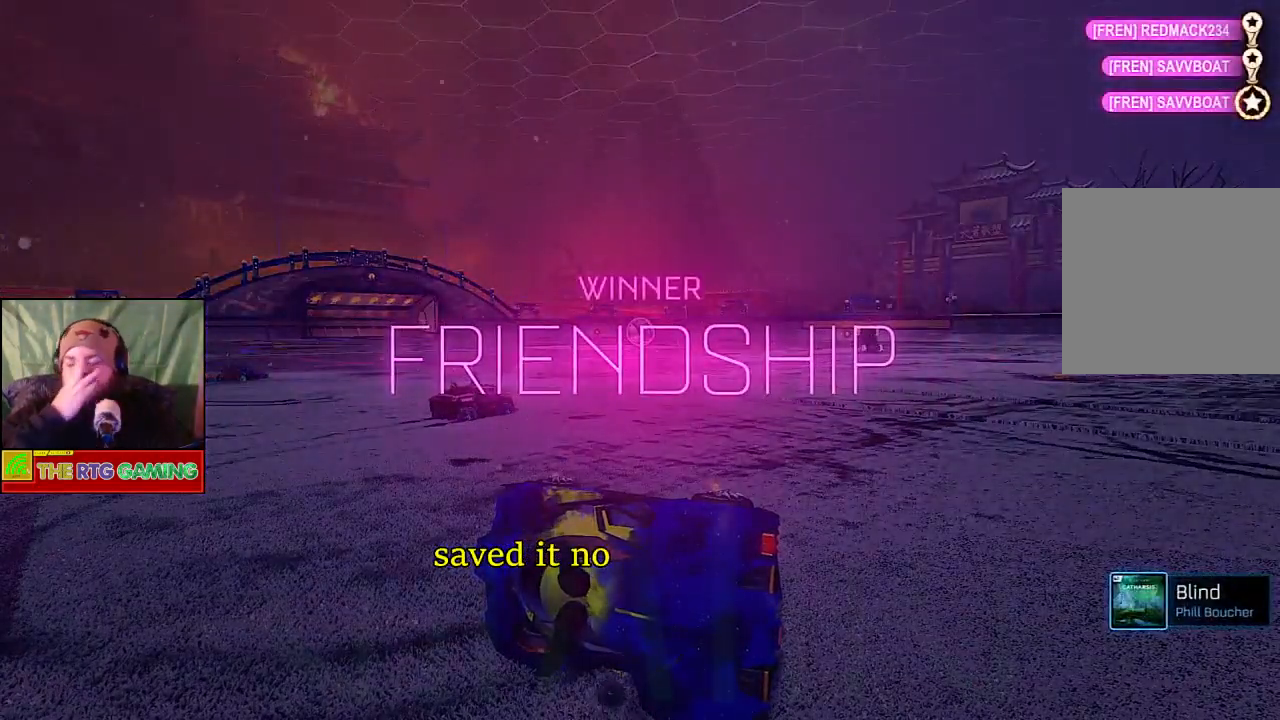
{"buttons": [], "left_stick": "center", "right_stick": "center", "events": []}
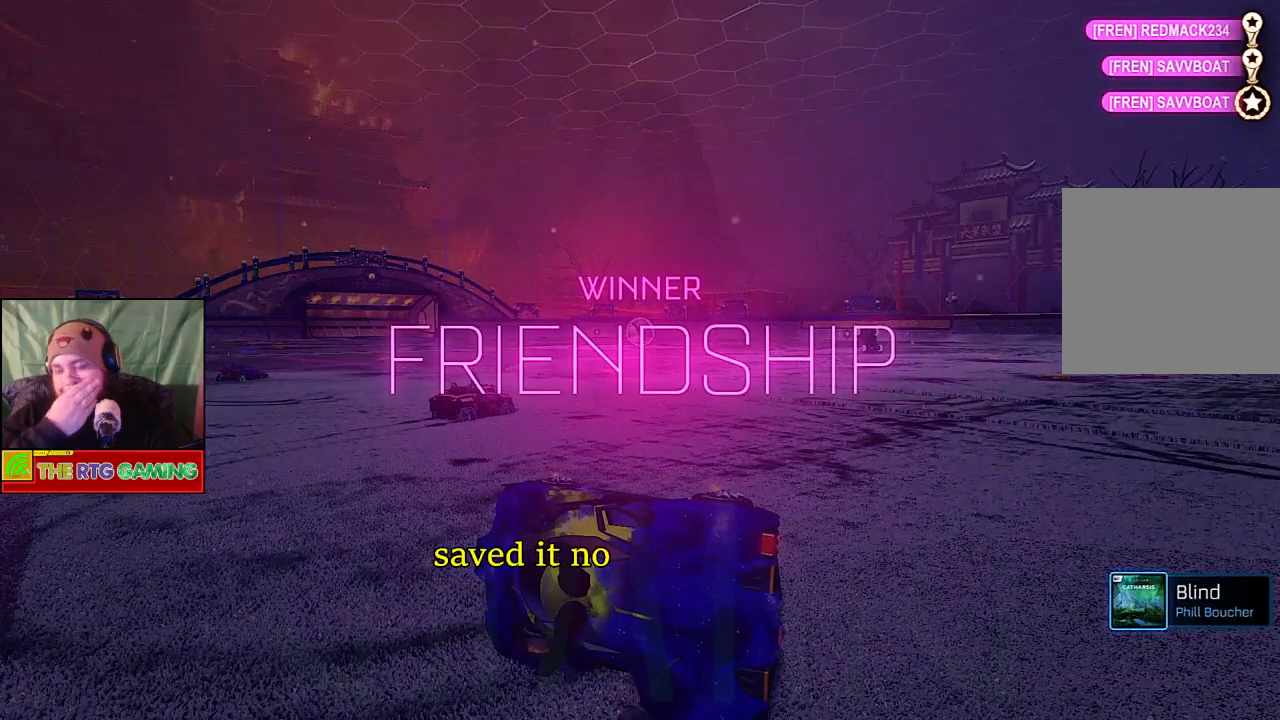
{"buttons": [], "left_stick": "center", "right_stick": "center", "events": []}
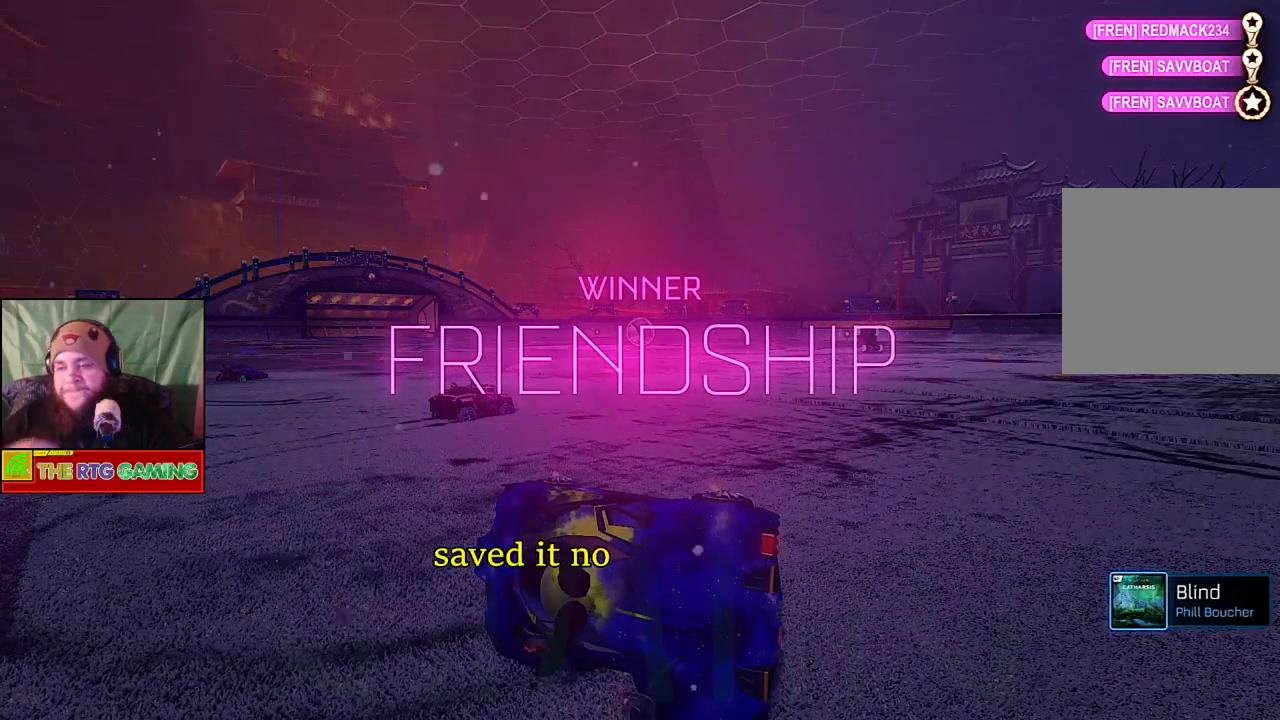
{"buttons": [], "left_stick": "center", "right_stick": "center", "events": []}
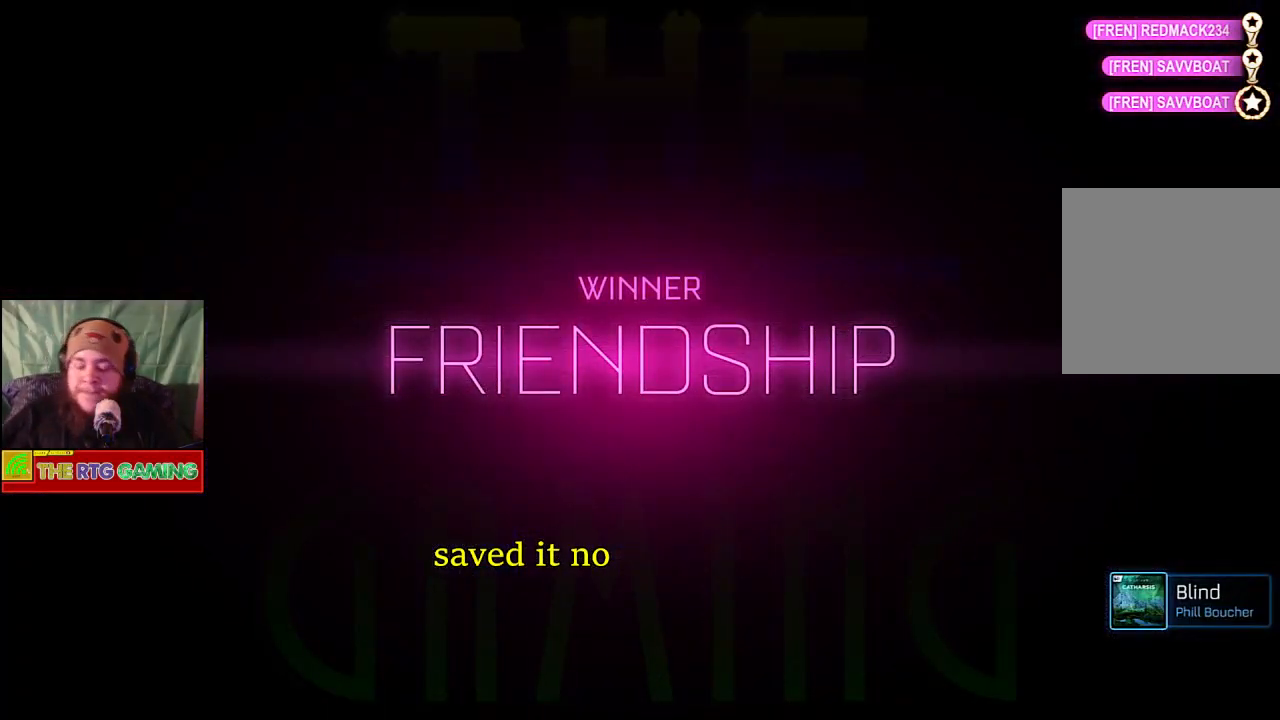
{"buttons": [], "left_stick": "center", "right_stick": "center", "events": []}
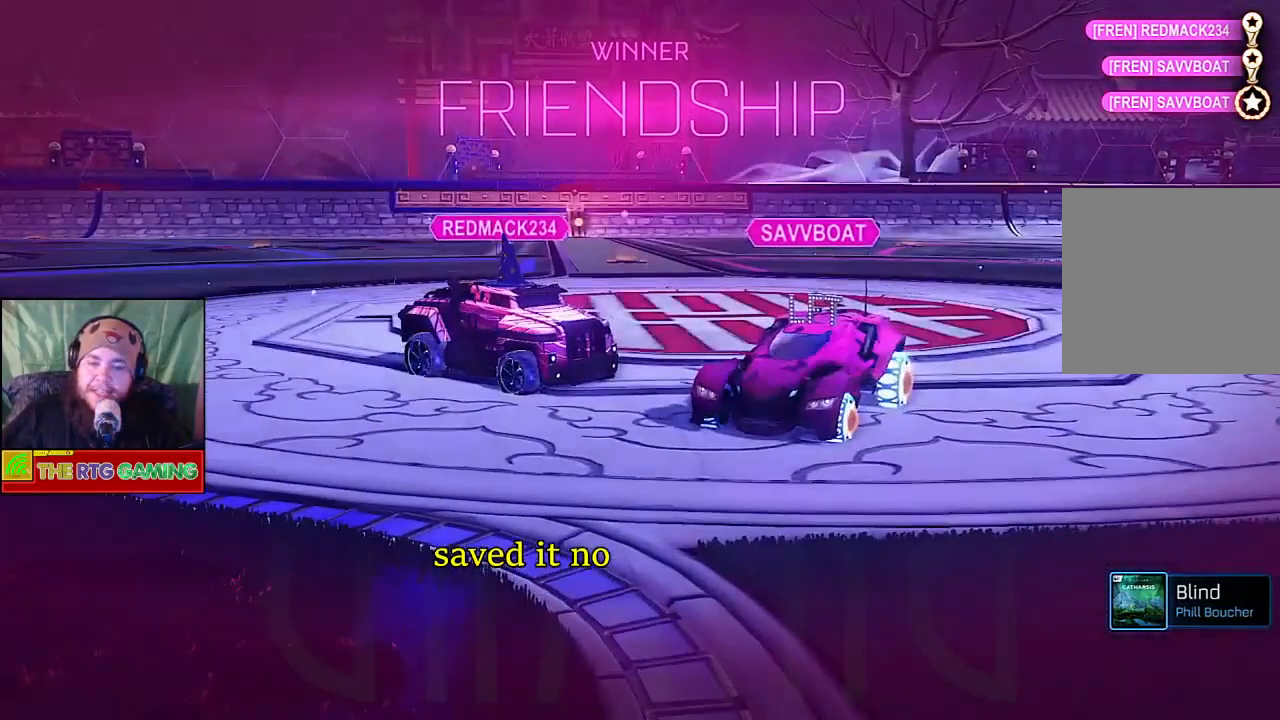
{"buttons": [], "left_stick": "center", "right_stick": "center", "events": []}
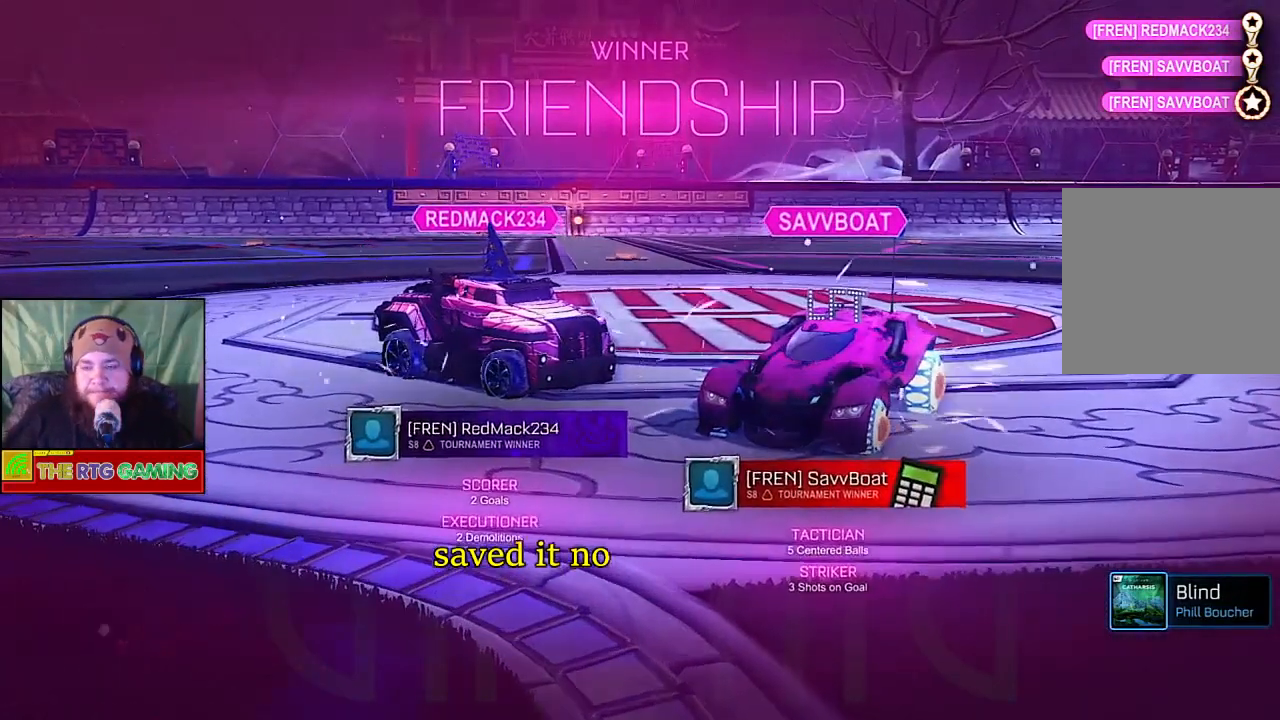
{"buttons": [], "left_stick": "center", "right_stick": "center", "events": []}
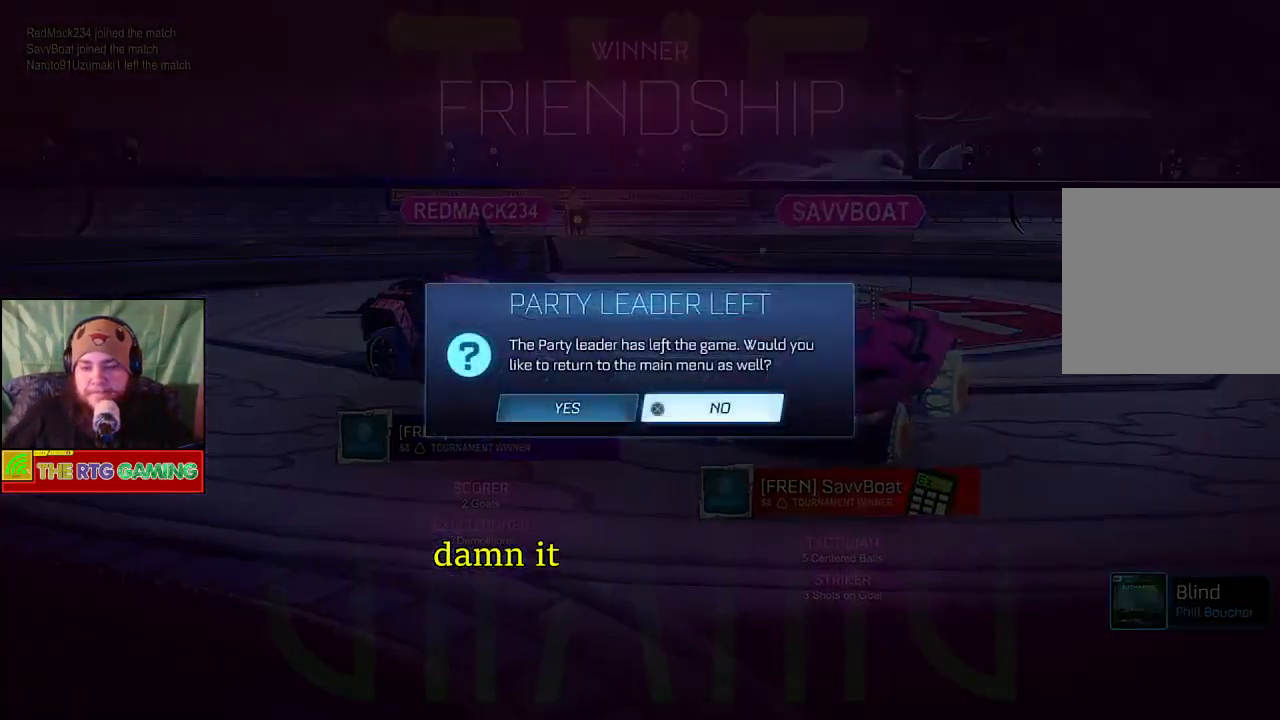
{"buttons": [], "left_stick": "center", "right_stick": "center", "events": []}
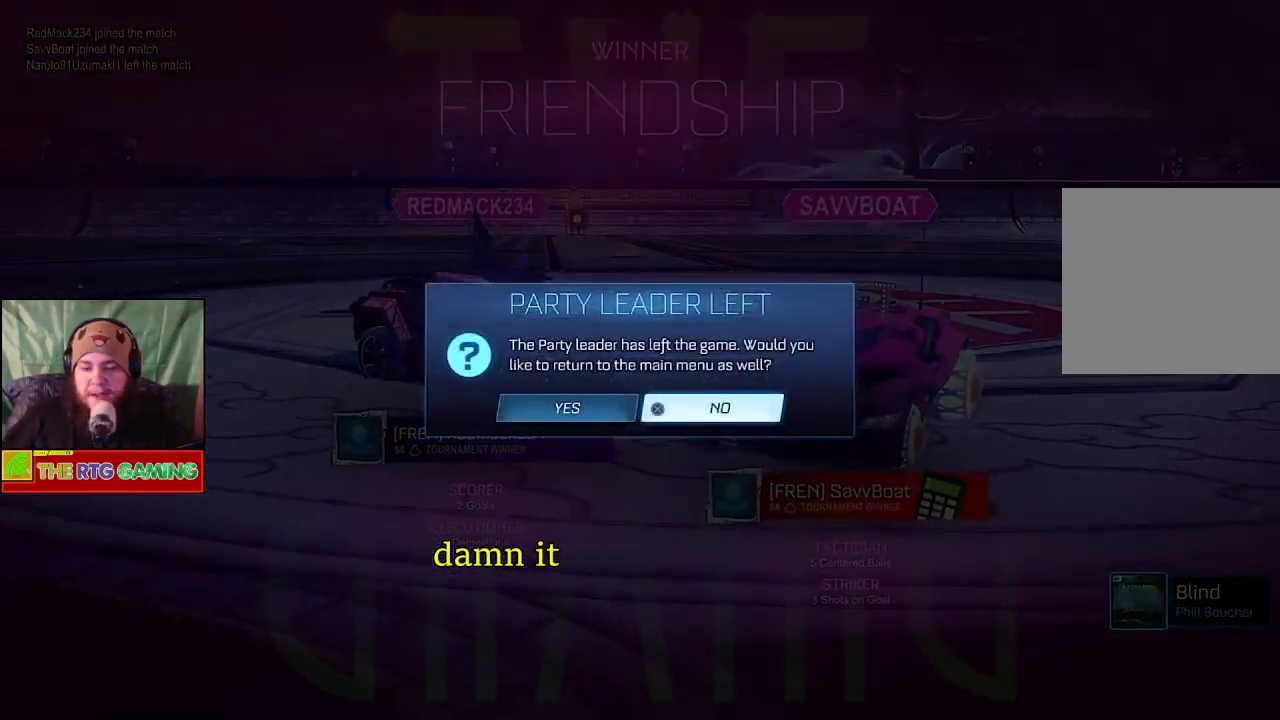
{"buttons": ["DPAD_LEFT"], "left_stick": "center", "right_stick": "center", "events": [[333, "DPAD_LEFT", "down"]]}
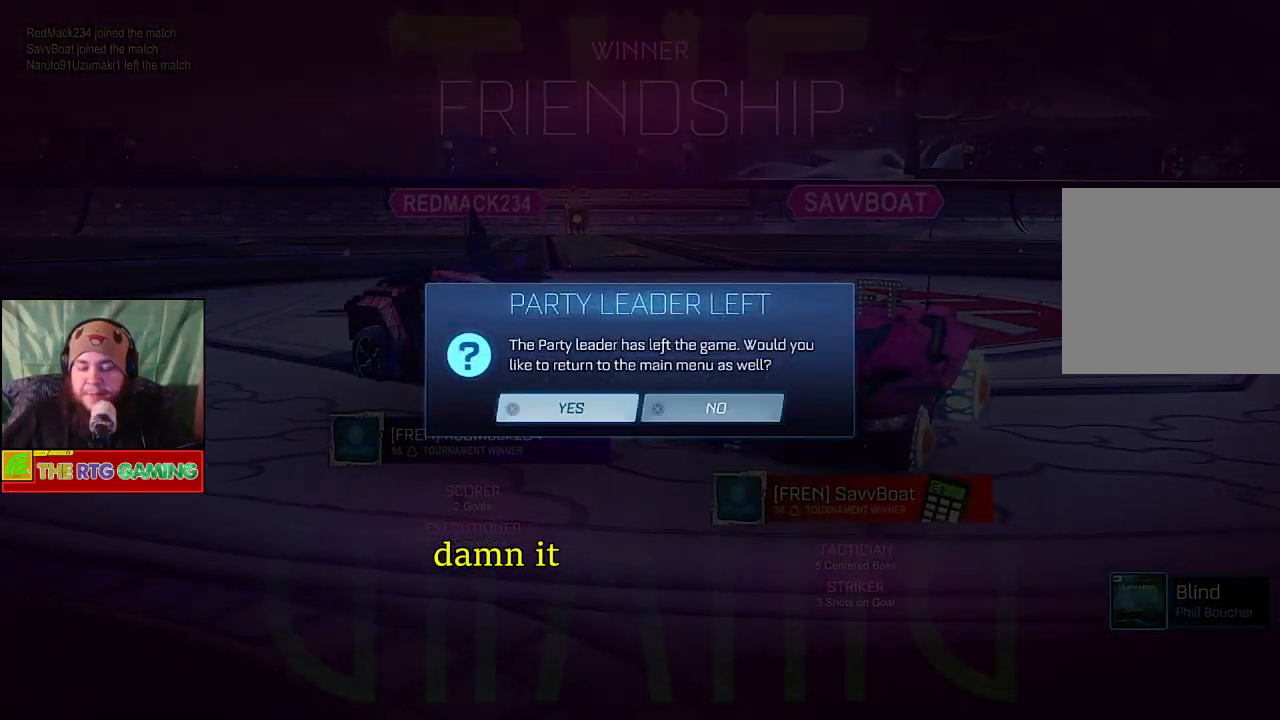
{"buttons": [], "left_stick": "center", "right_stick": "center", "events": [[17, "DPAD_LEFT", "up"], [50, "CROSS", "down"], [183, "CROSS", "up"]]}
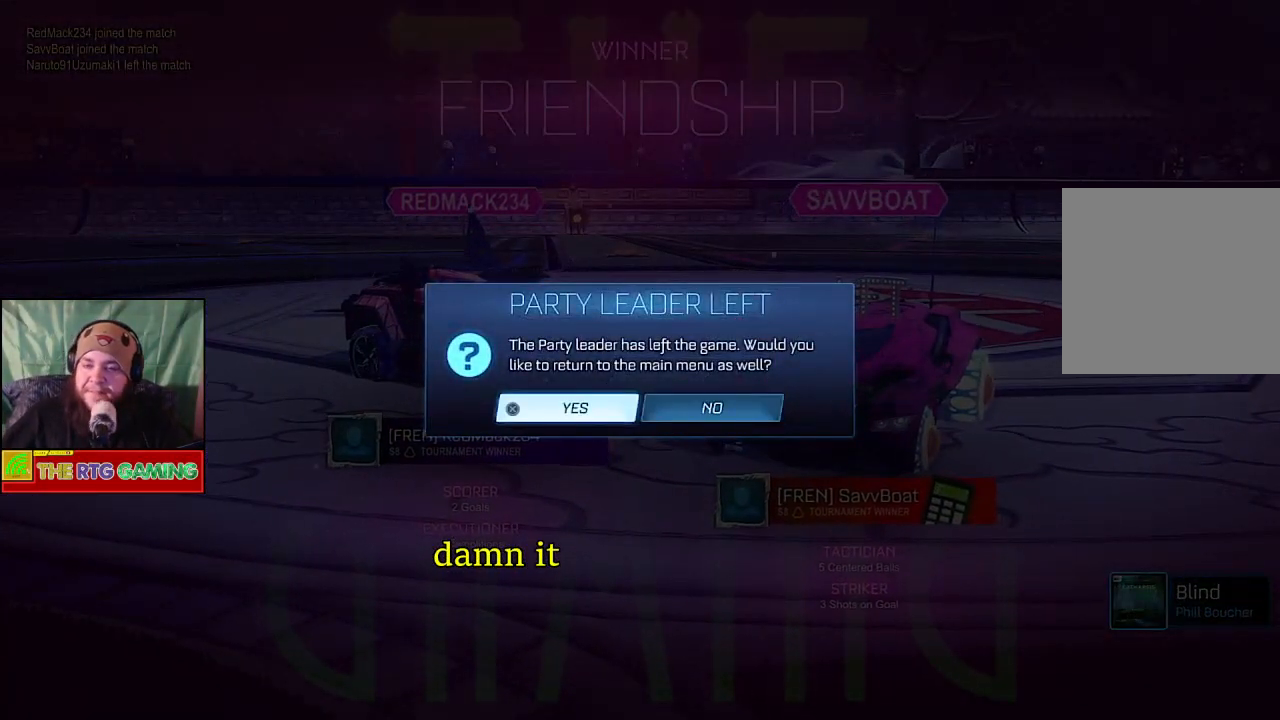
{"buttons": [], "left_stick": "center", "right_stick": "center", "events": []}
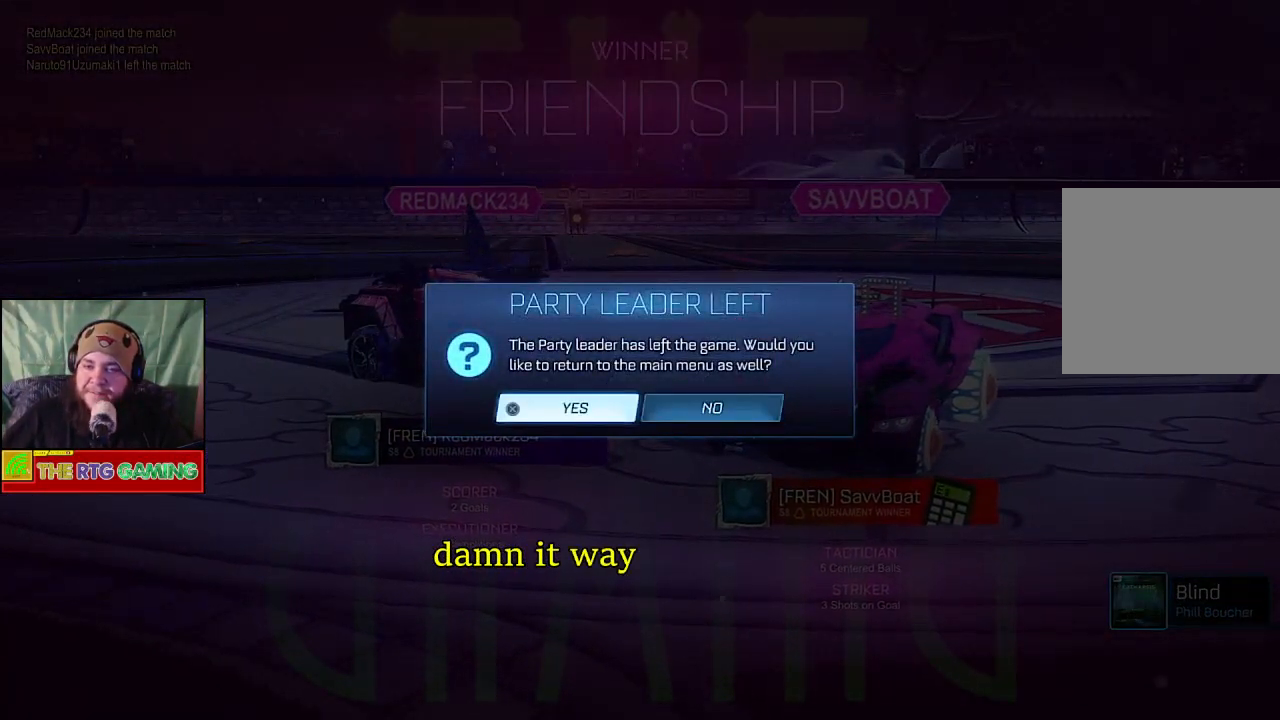
{"buttons": [], "left_stick": "center", "right_stick": "center", "events": [[300, "CROSS", "down"], [500, "CROSS", "up"]]}